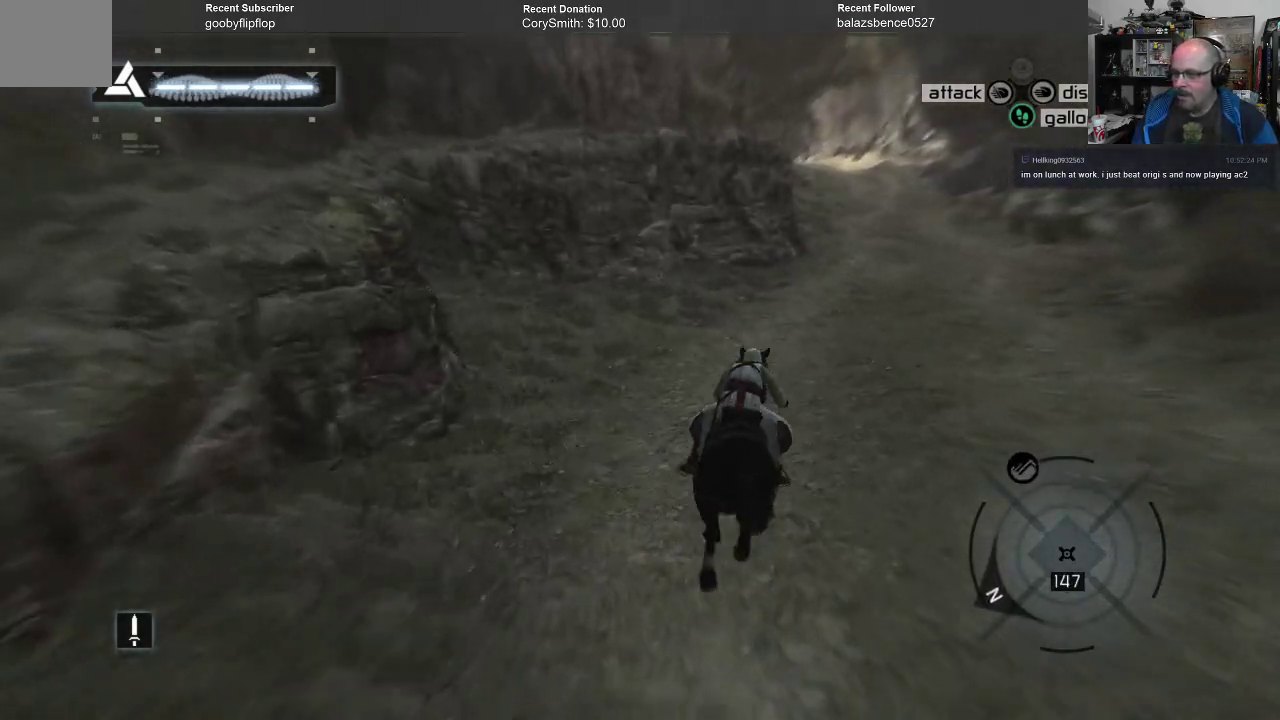
Gameplay with a controller (Xbox layout); each line is a JSON object with the inputs held at the frame after it. "events" lists button and stick changes between this image and that frame as [ms after this image, input, new state], when the widget could be followed in between. Not read: DPAD_LEFT.
{"buttons": ["A", "R1"], "left_stick": "up-right", "right_stick": "center", "events": []}
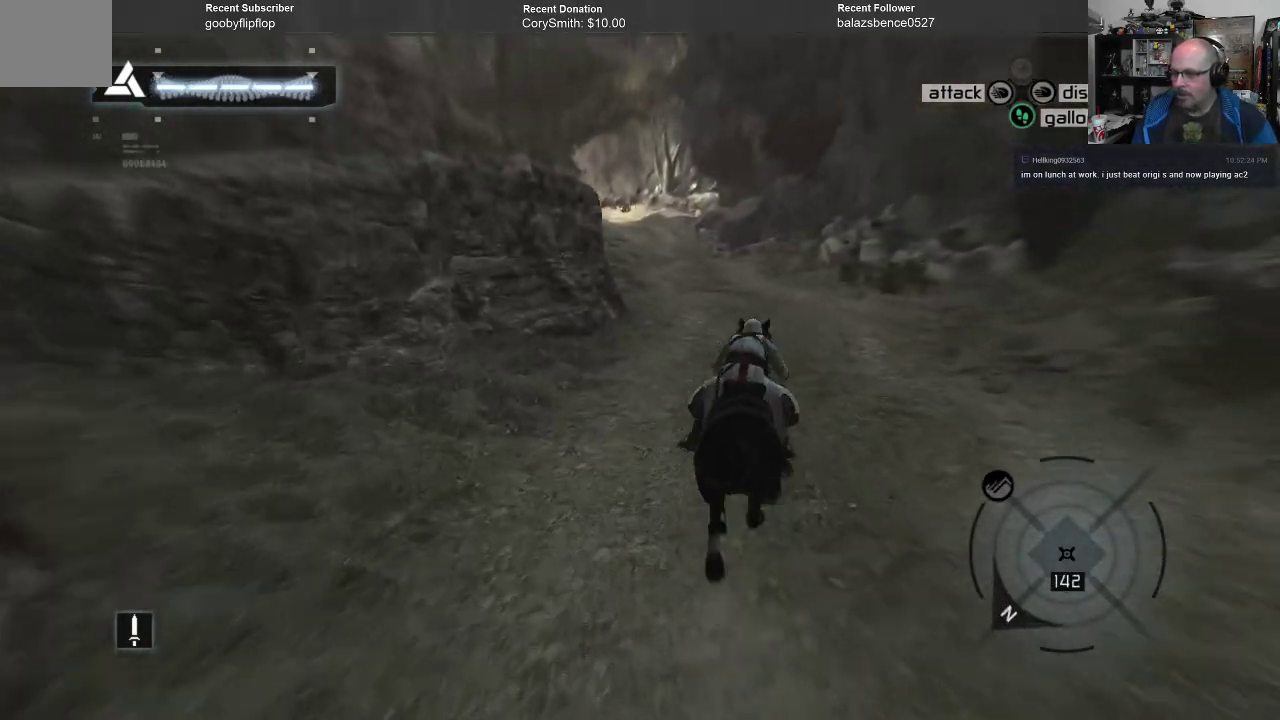
{"buttons": ["A", "R1"], "left_stick": "up", "right_stick": "center", "events": [[67, "left_stick", "up"]]}
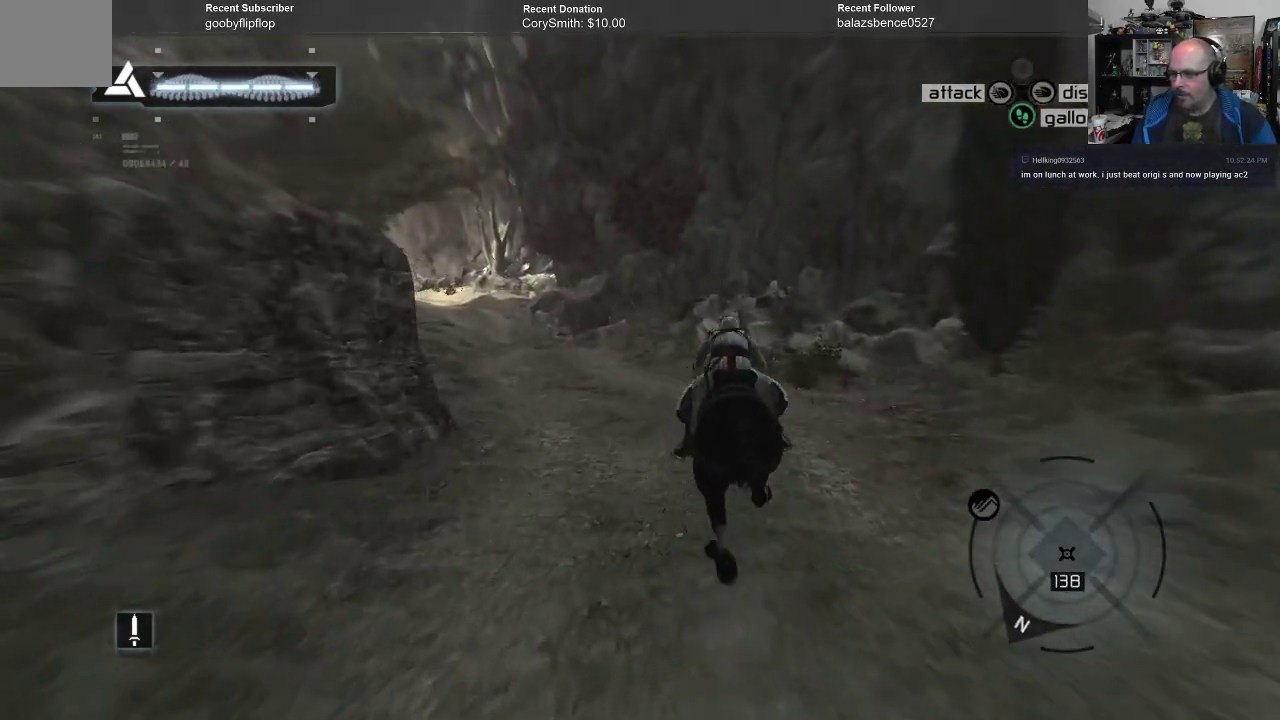
{"buttons": ["A", "R1"], "left_stick": "up-left", "right_stick": "center", "events": [[367, "left_stick", "up-left"]]}
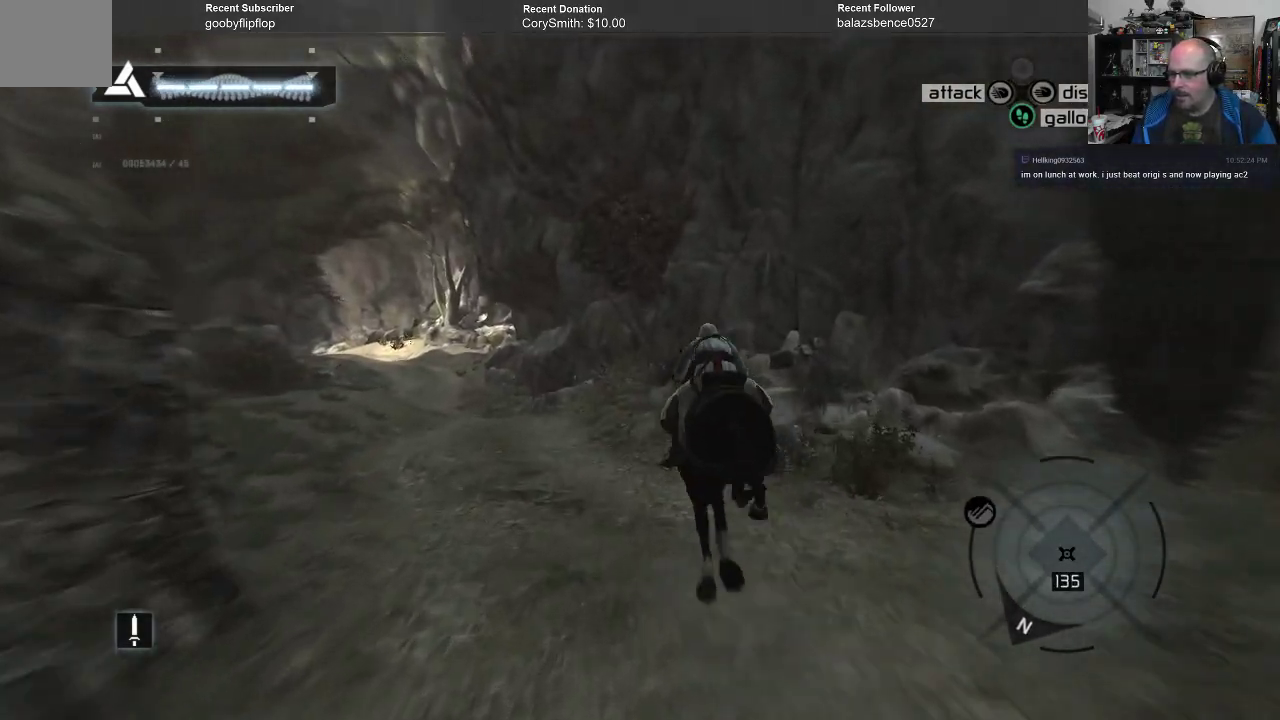
{"buttons": ["A", "R1"], "left_stick": "up-left", "right_stick": "center", "events": []}
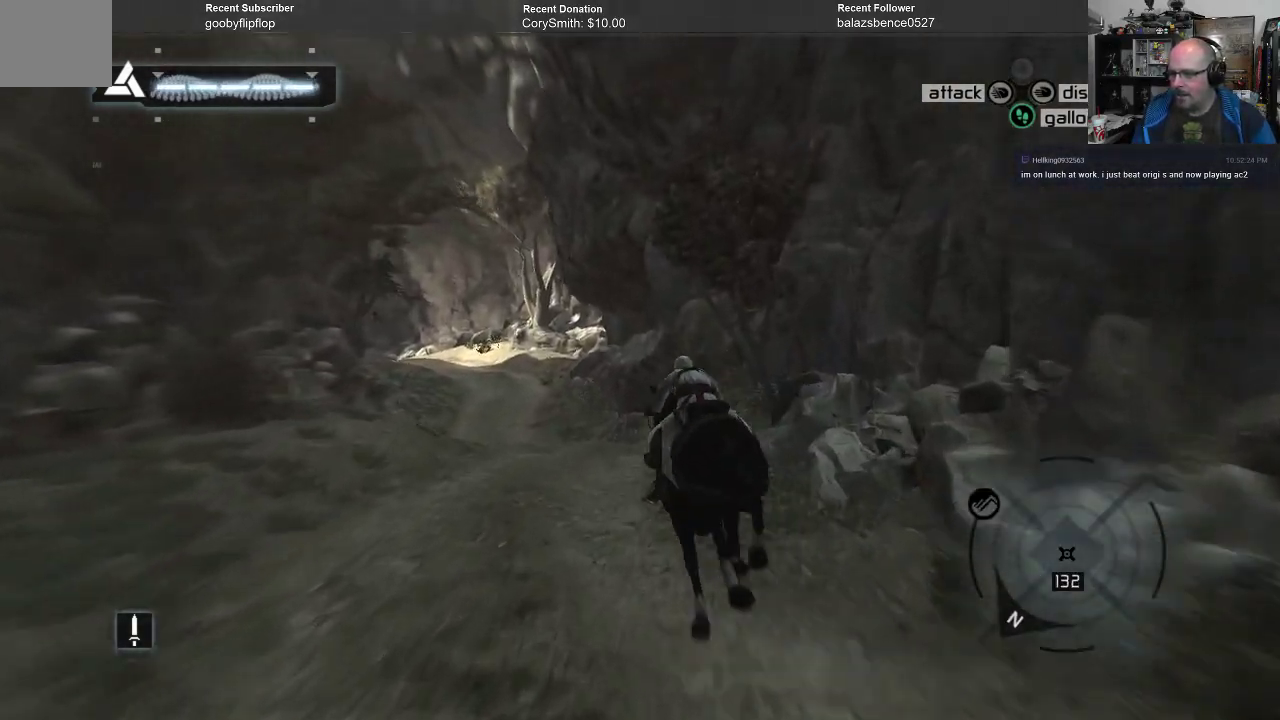
{"buttons": ["A", "R1"], "left_stick": "up", "right_stick": "center", "events": [[133, "left_stick", "up"]]}
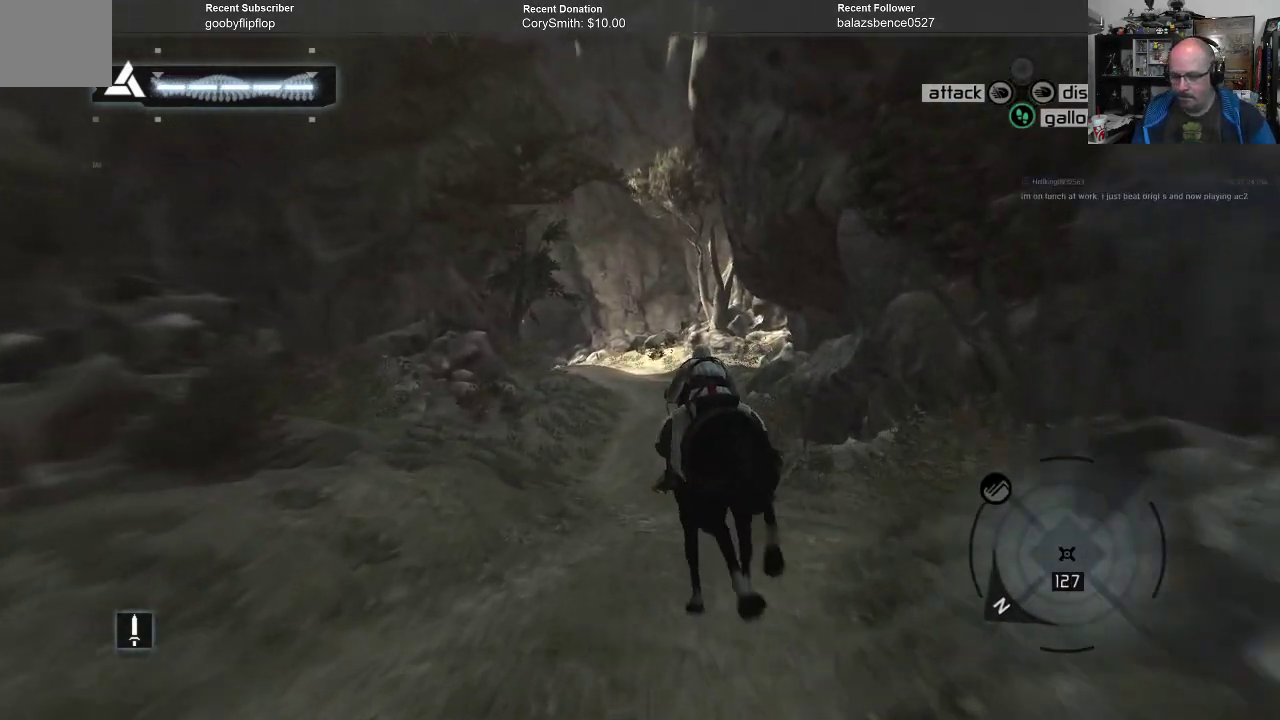
{"buttons": ["A", "R1"], "left_stick": "up", "right_stick": "center", "events": []}
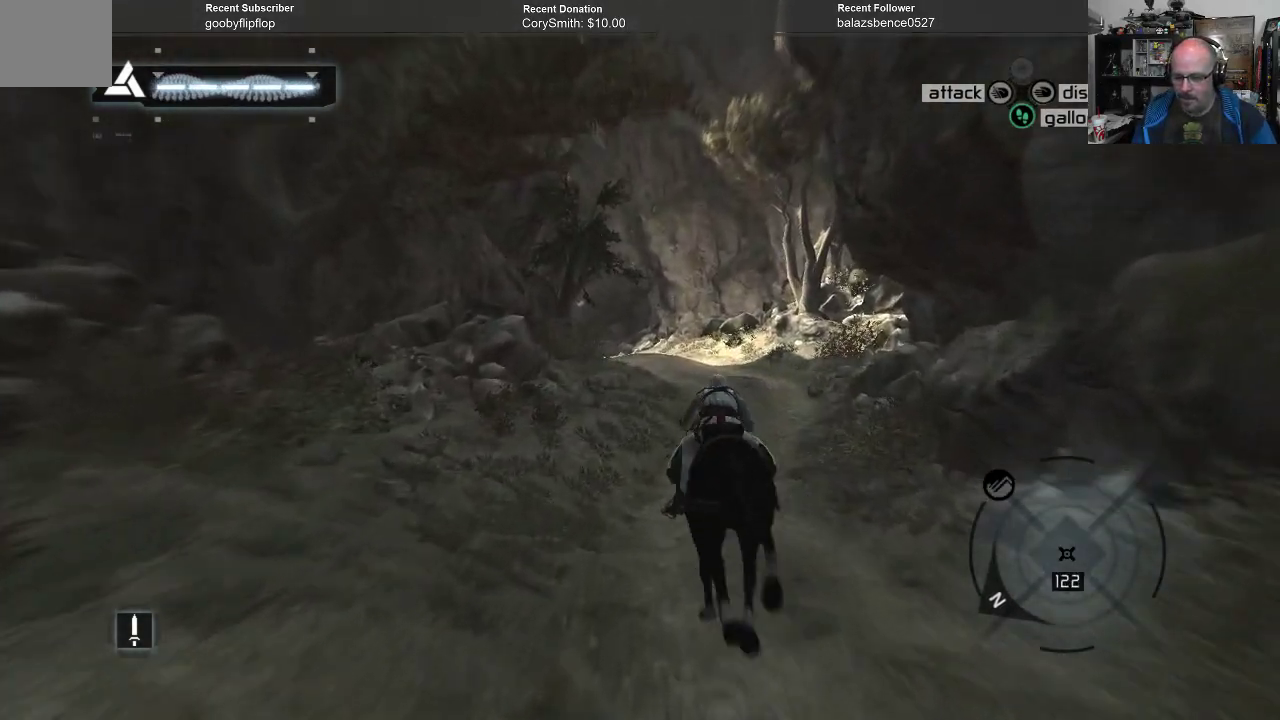
{"buttons": ["A", "R1"], "left_stick": "up", "right_stick": "center", "events": []}
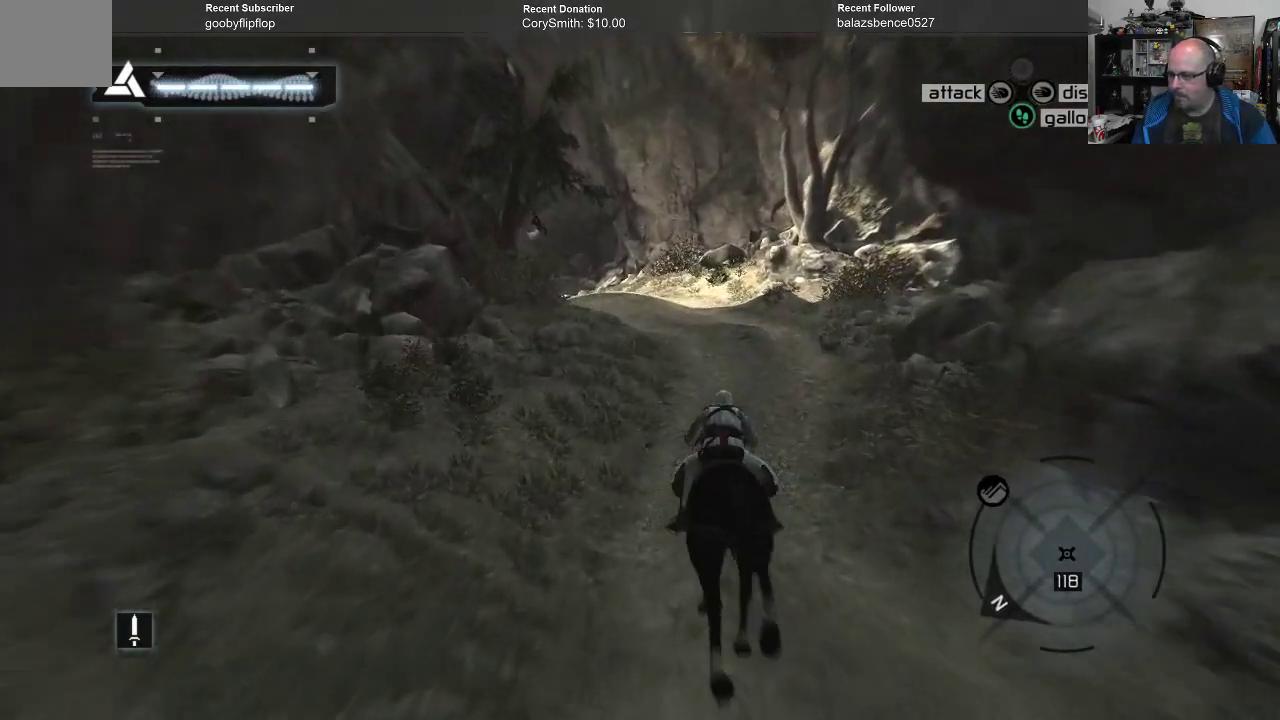
{"buttons": ["A", "R1"], "left_stick": "up", "right_stick": "center", "events": []}
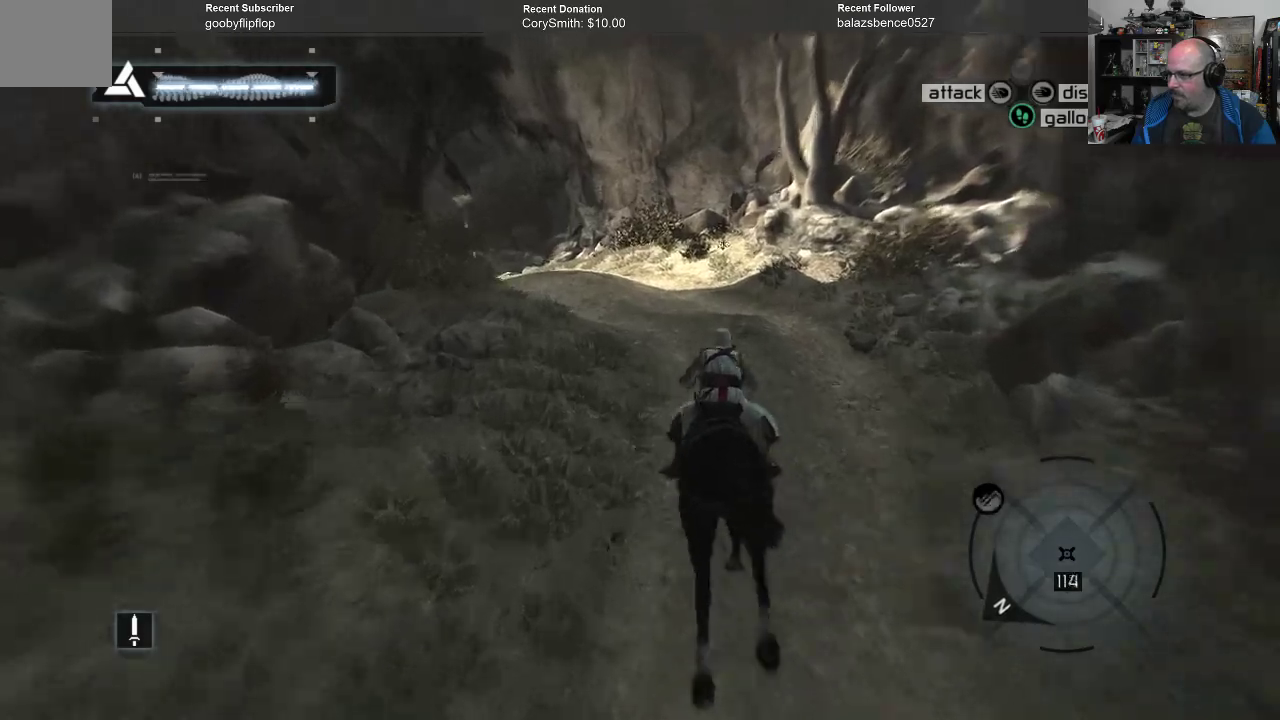
{"buttons": ["A", "R1"], "left_stick": "up", "right_stick": "center", "events": []}
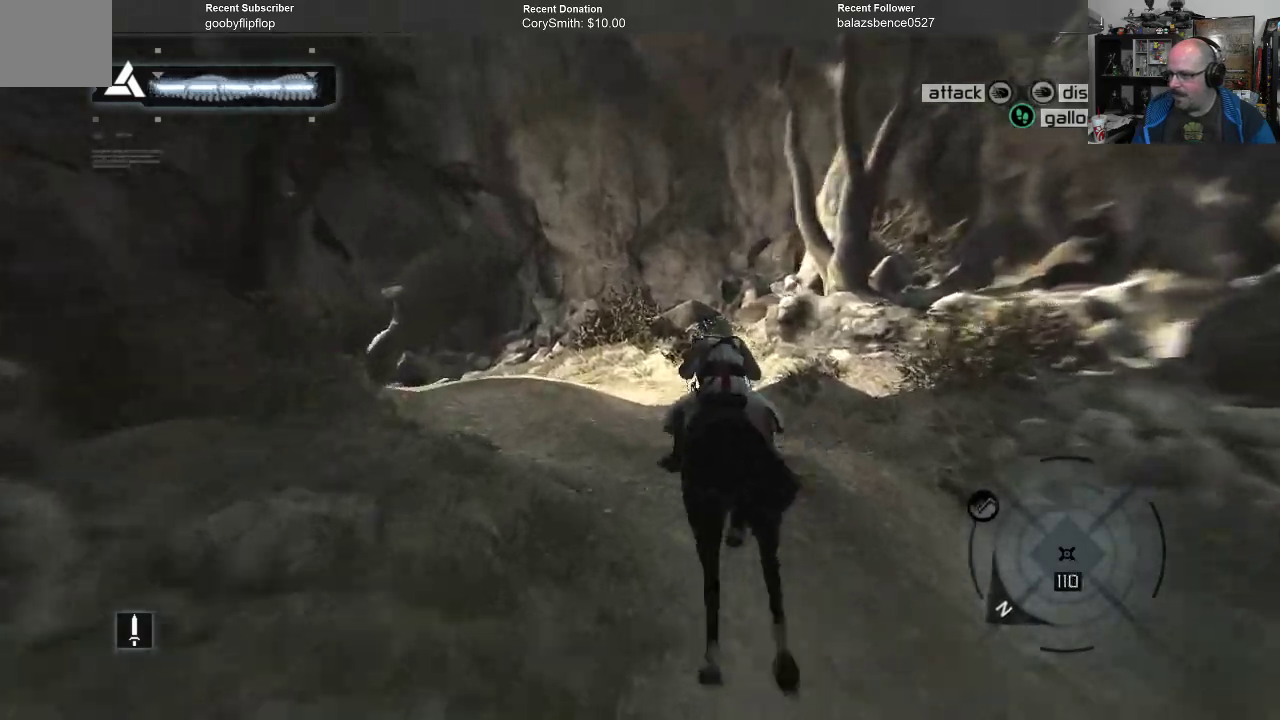
{"buttons": [], "left_stick": "up-left", "right_stick": "center", "events": [[133, "left_stick", "up-left"], [333, "R1", "up"], [400, "A", "up"]]}
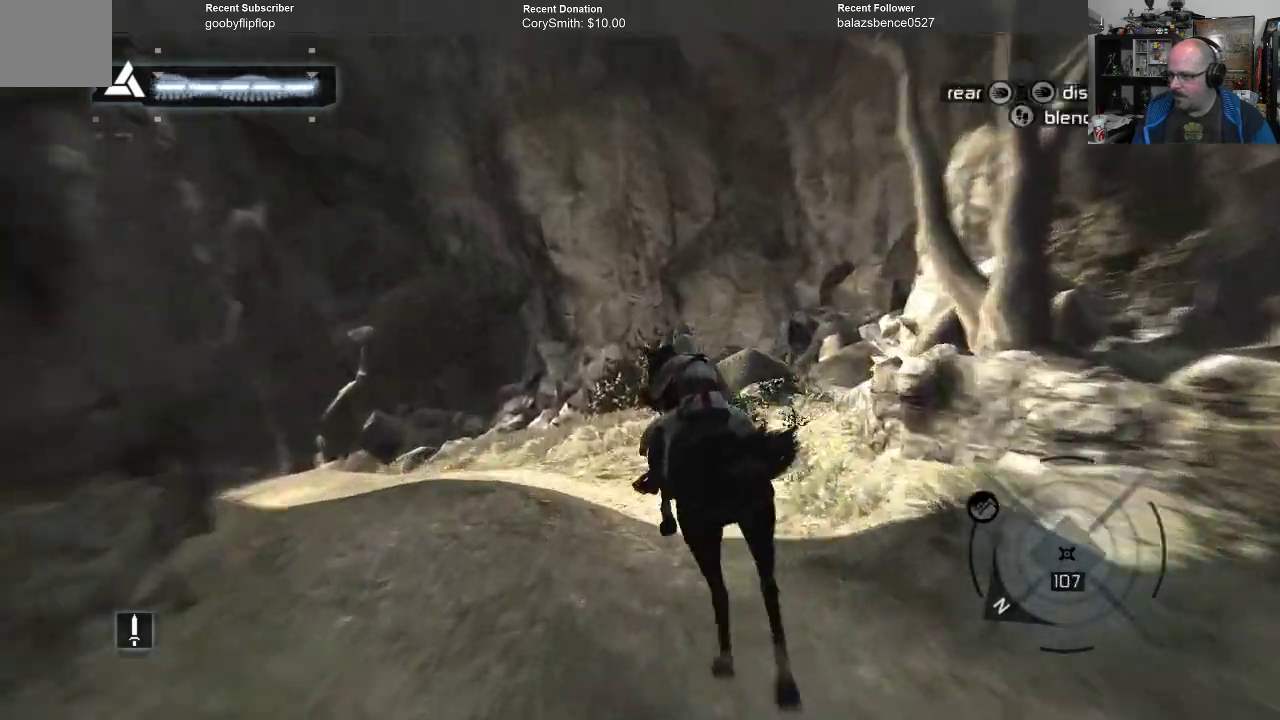
{"buttons": [], "left_stick": "up-left", "right_stick": "center", "events": []}
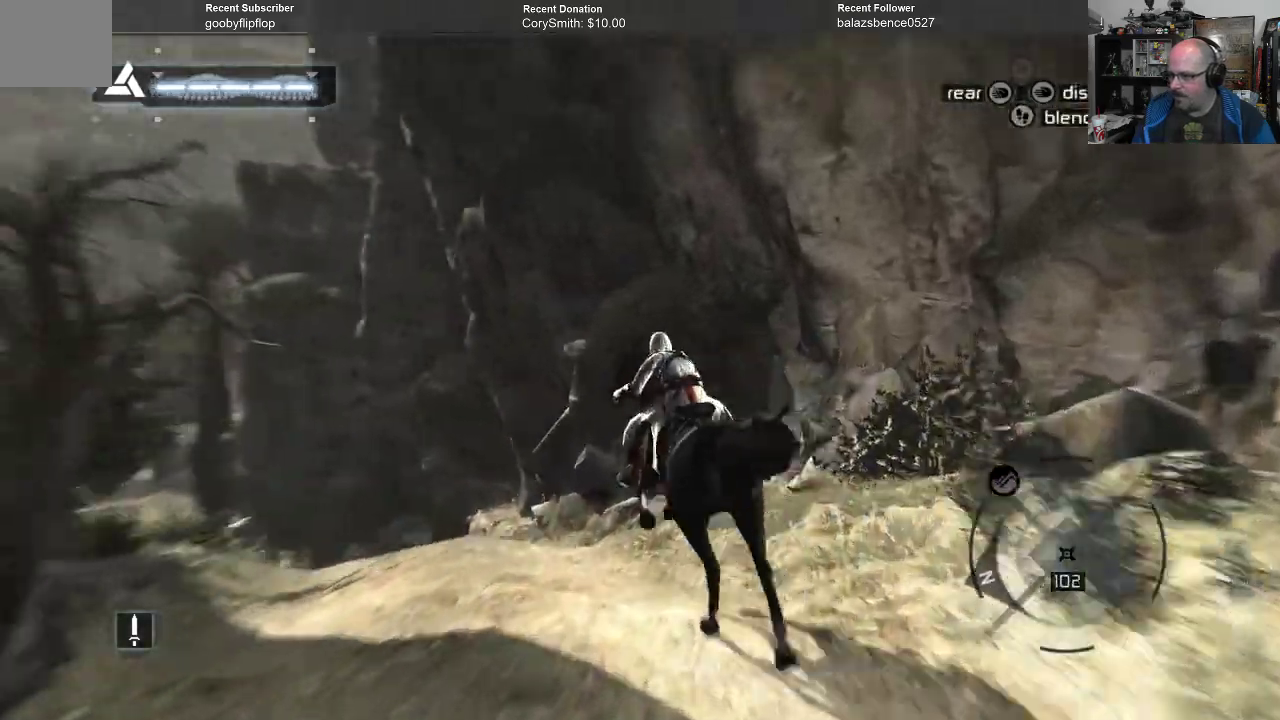
{"buttons": [], "left_stick": "up", "right_stick": "center", "events": [[400, "left_stick", "up"]]}
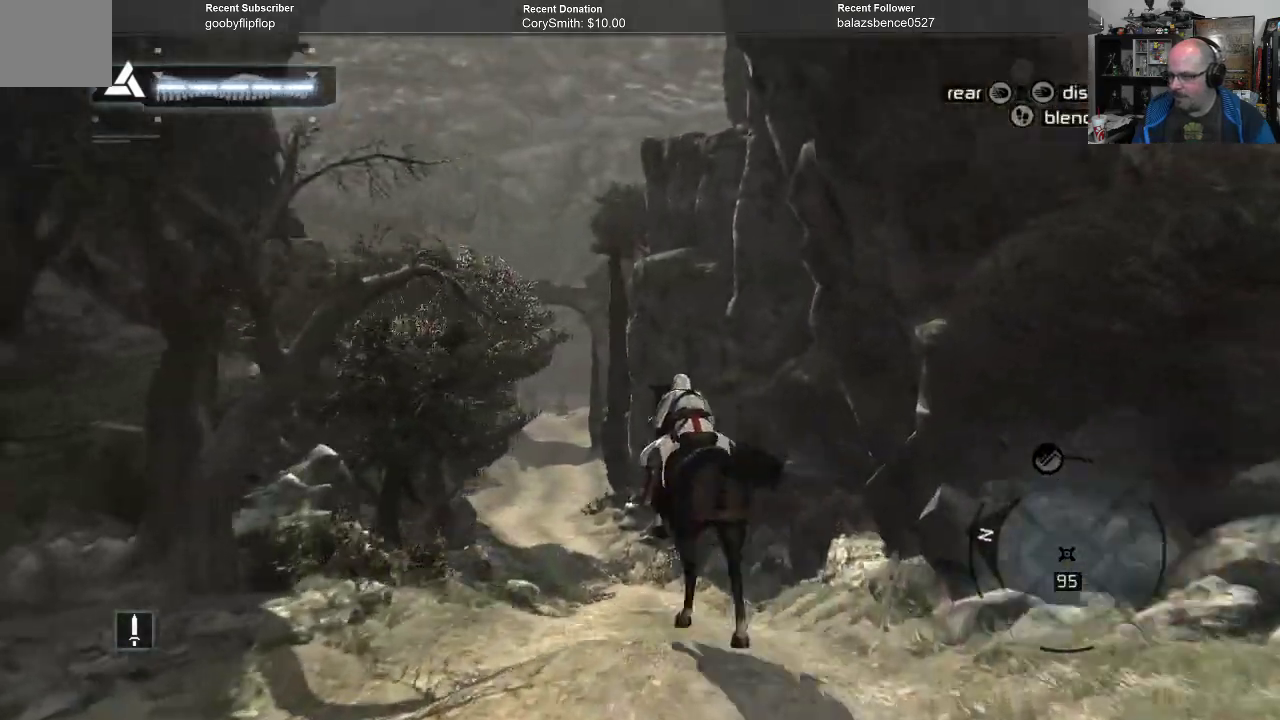
{"buttons": [], "left_stick": "up", "right_stick": "center", "events": []}
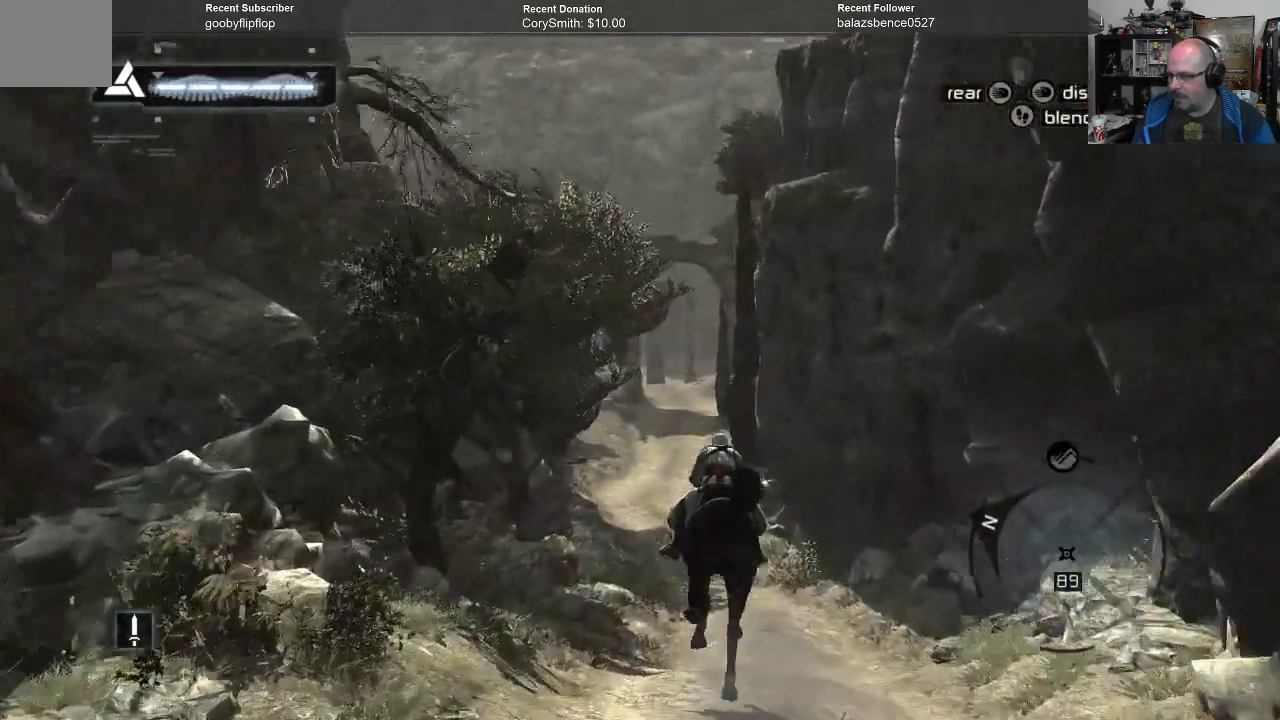
{"buttons": ["R1"], "left_stick": "up", "right_stick": "center", "events": [[433, "R1", "down"]]}
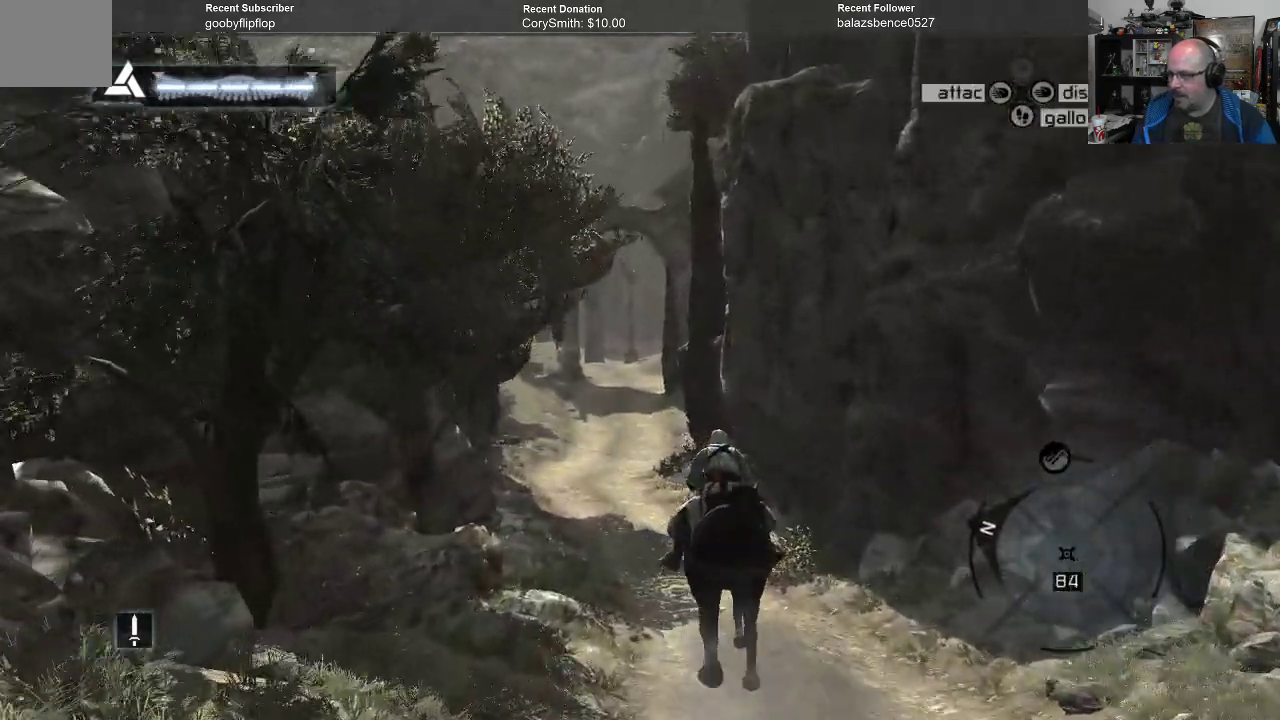
{"buttons": ["A", "R1"], "left_stick": "up", "right_stick": "center", "events": [[200, "A", "down"]]}
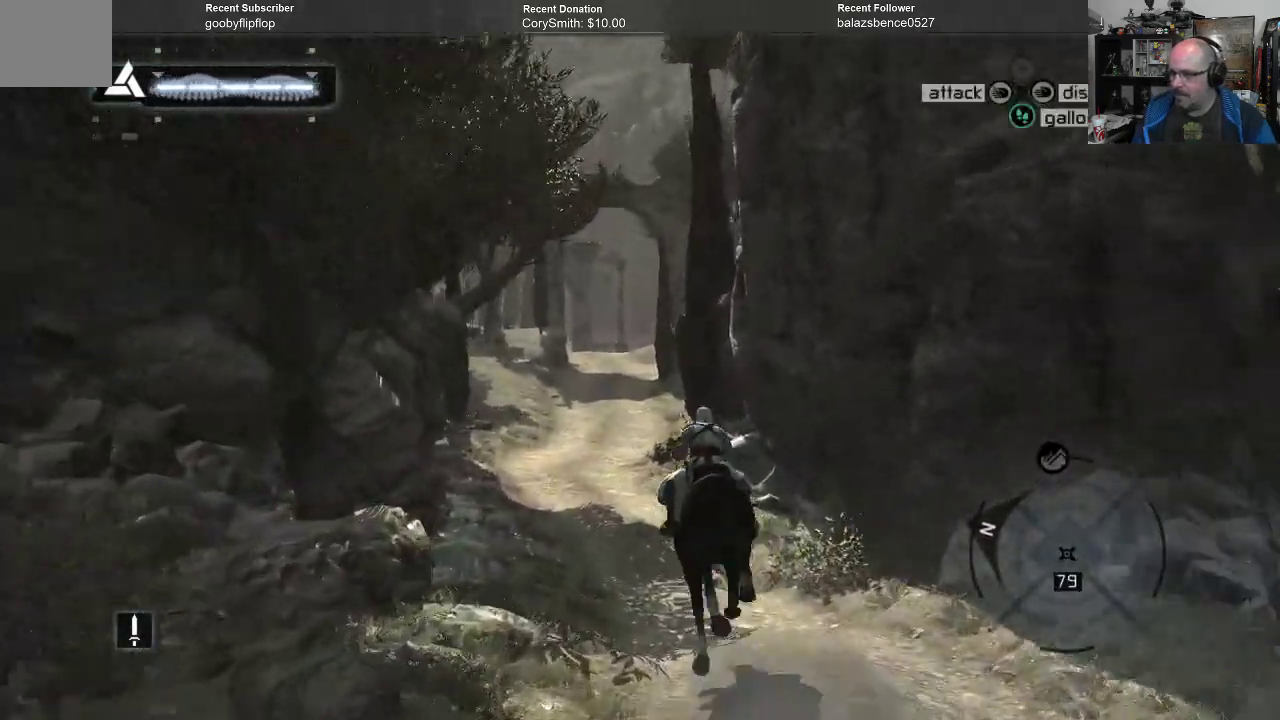
{"buttons": ["A", "R1"], "left_stick": "up", "right_stick": "center", "events": []}
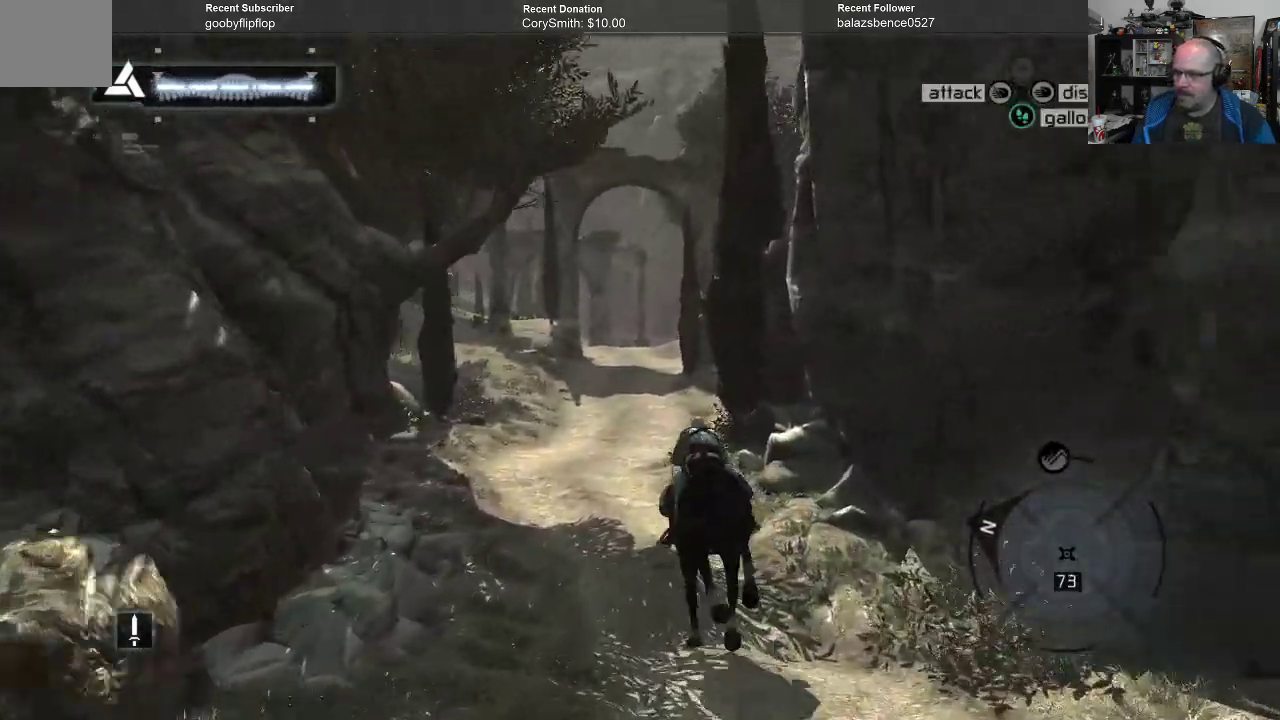
{"buttons": ["A", "R1"], "left_stick": "up", "right_stick": "center", "events": []}
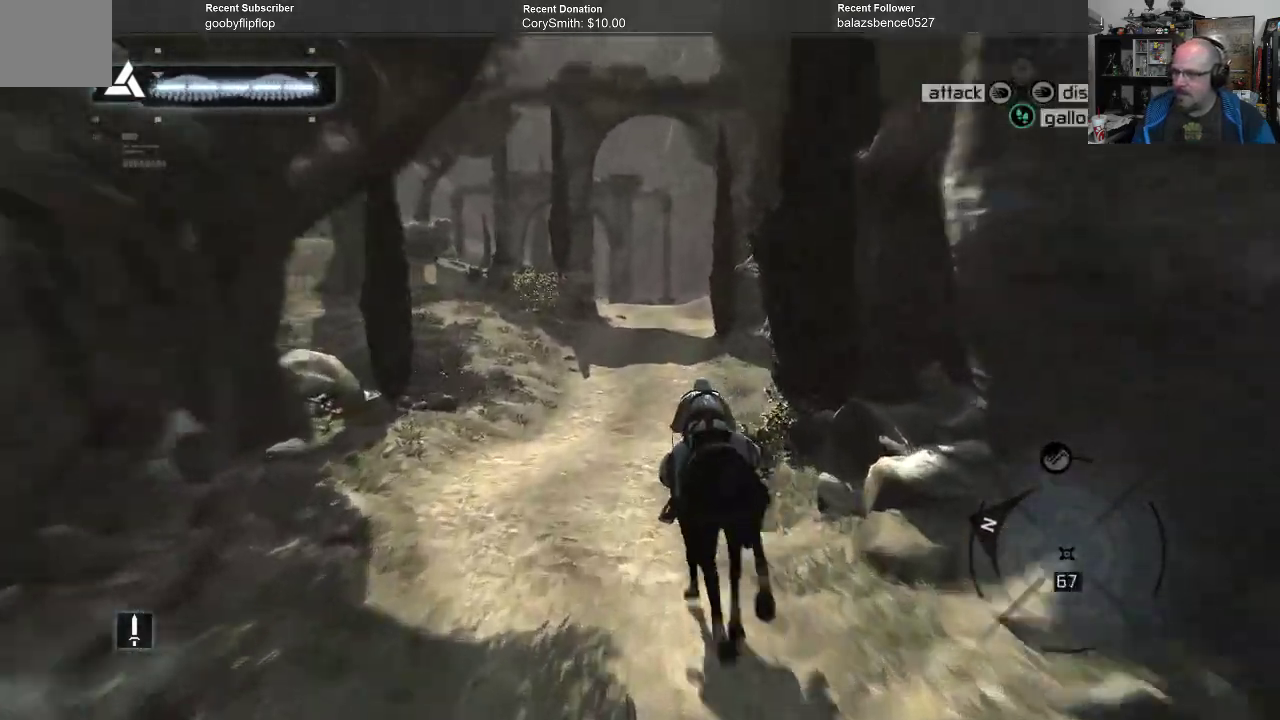
{"buttons": ["A", "R1"], "left_stick": "up", "right_stick": "center", "events": []}
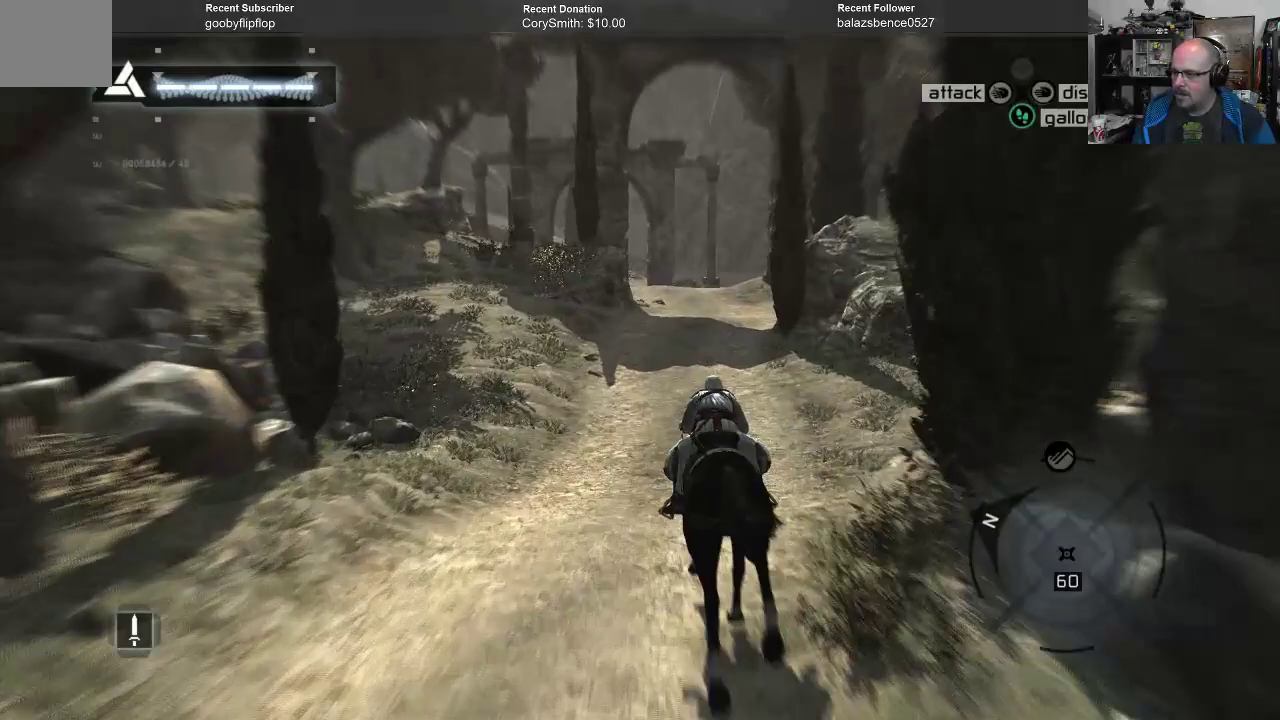
{"buttons": ["A", "R1"], "left_stick": "up", "right_stick": "center", "events": []}
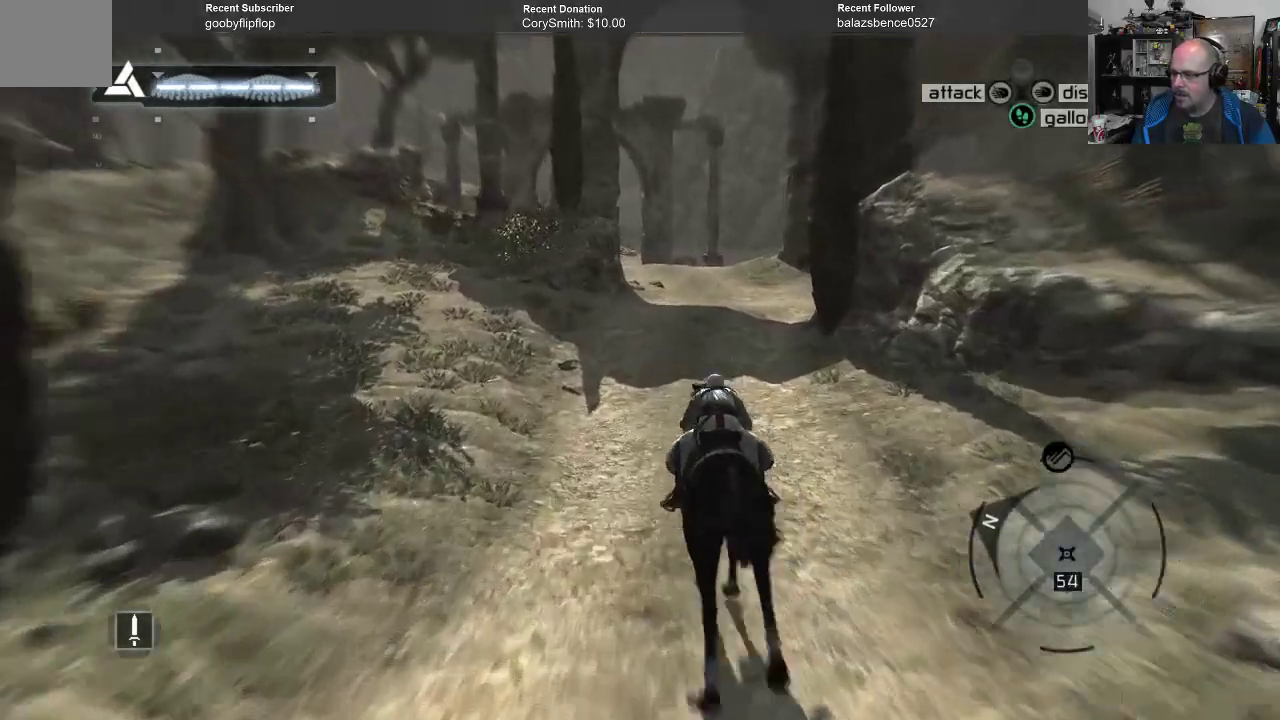
{"buttons": ["A", "R1"], "left_stick": "up", "right_stick": "center", "events": []}
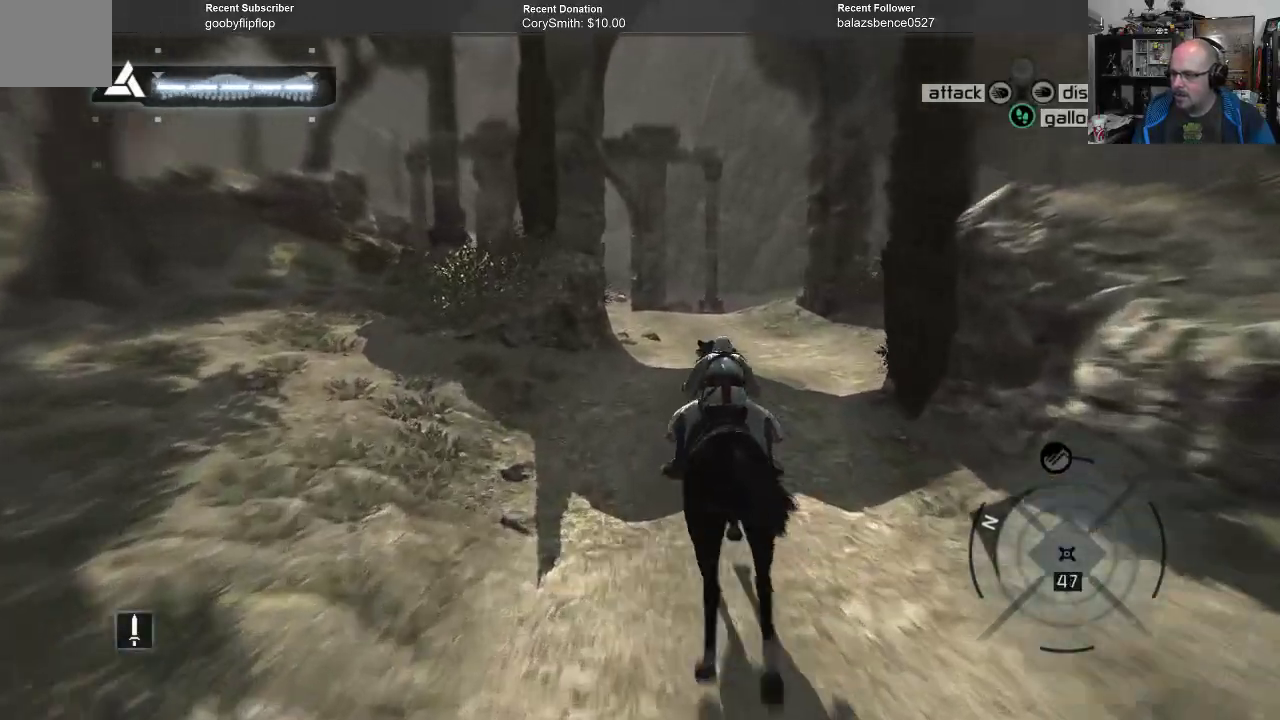
{"buttons": ["A", "R1"], "left_stick": "up", "right_stick": "center", "events": []}
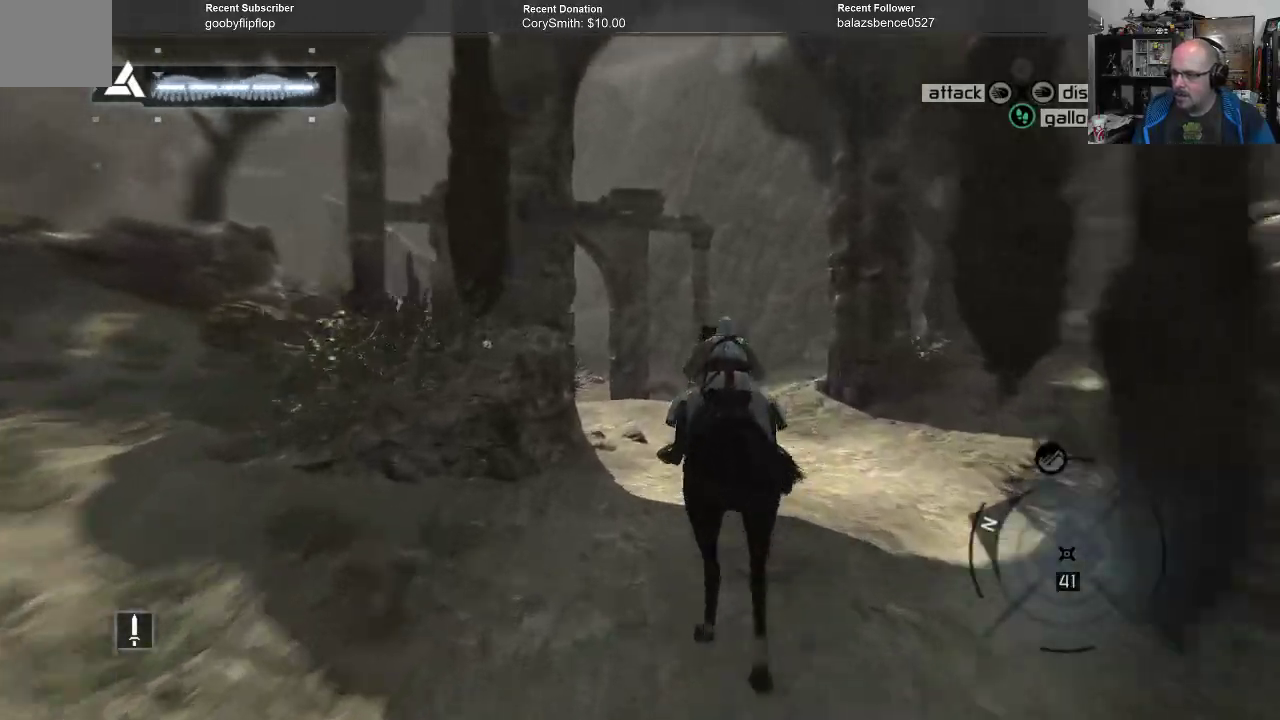
{"buttons": ["A", "R1"], "left_stick": "up", "right_stick": "center", "events": []}
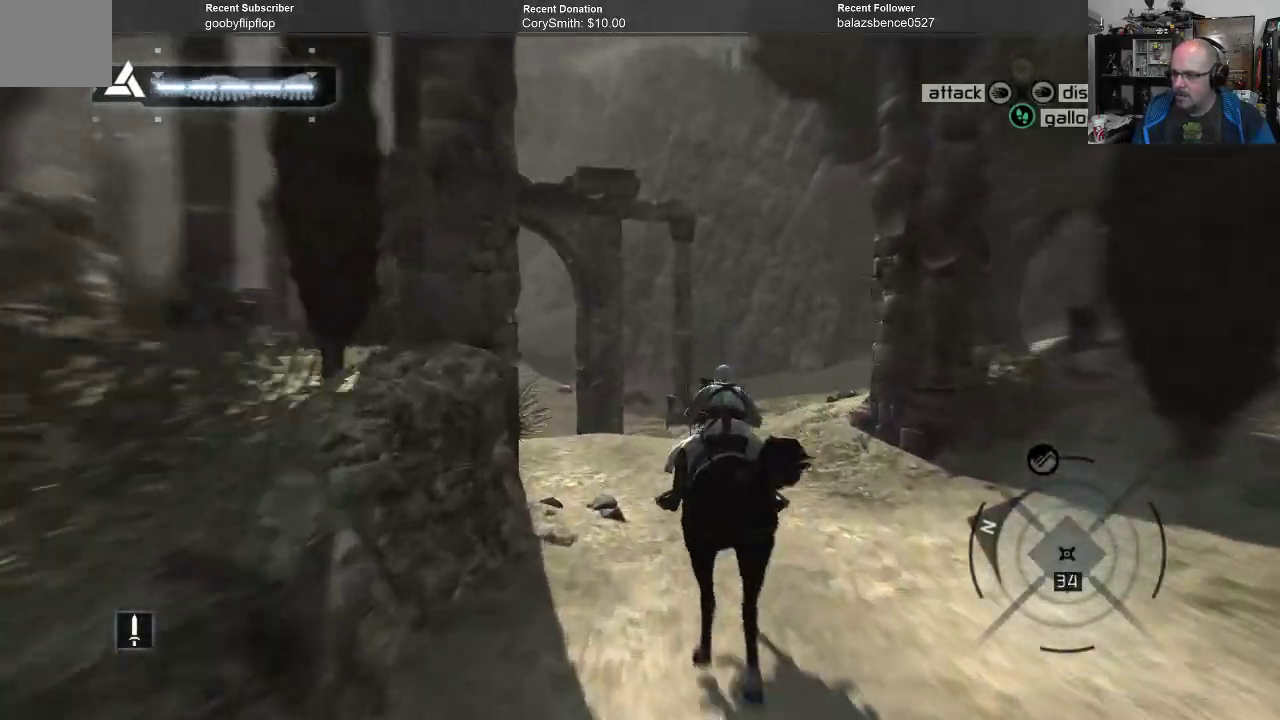
{"buttons": ["A", "R1"], "left_stick": "up", "right_stick": "center", "events": []}
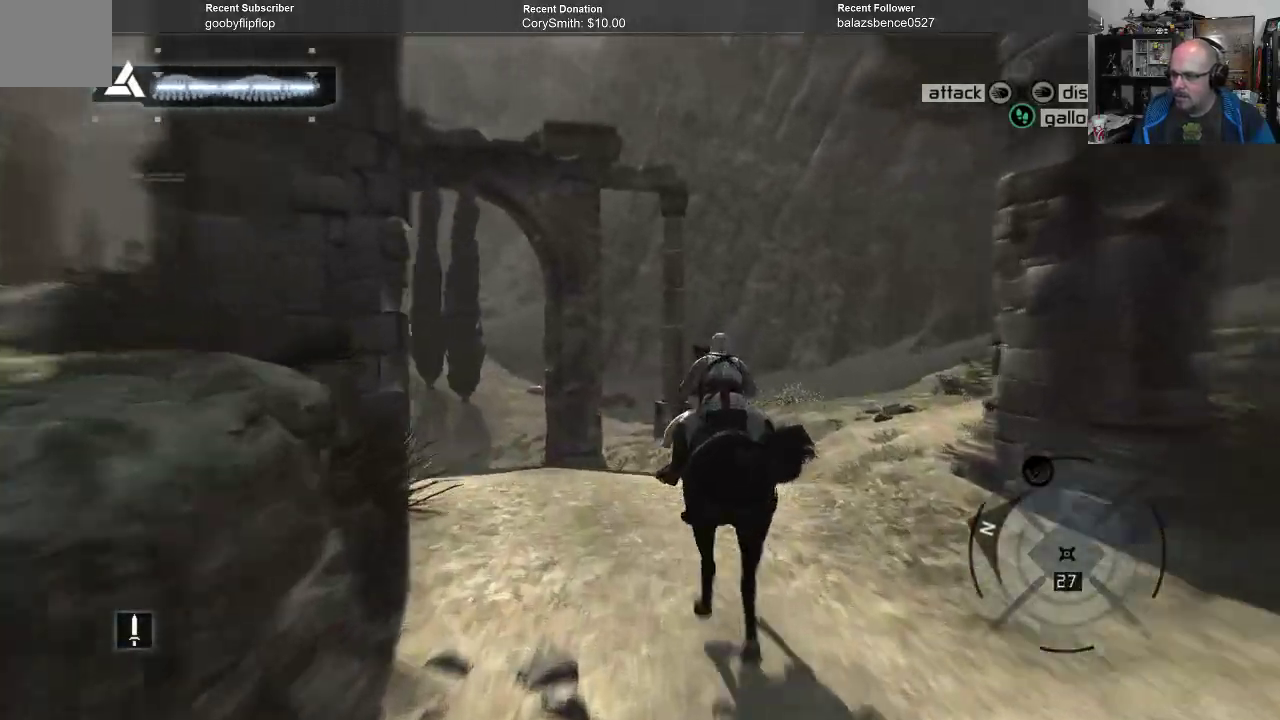
{"buttons": ["A", "R1"], "left_stick": "up-left", "right_stick": "center", "events": [[67, "left_stick", "up-left"]]}
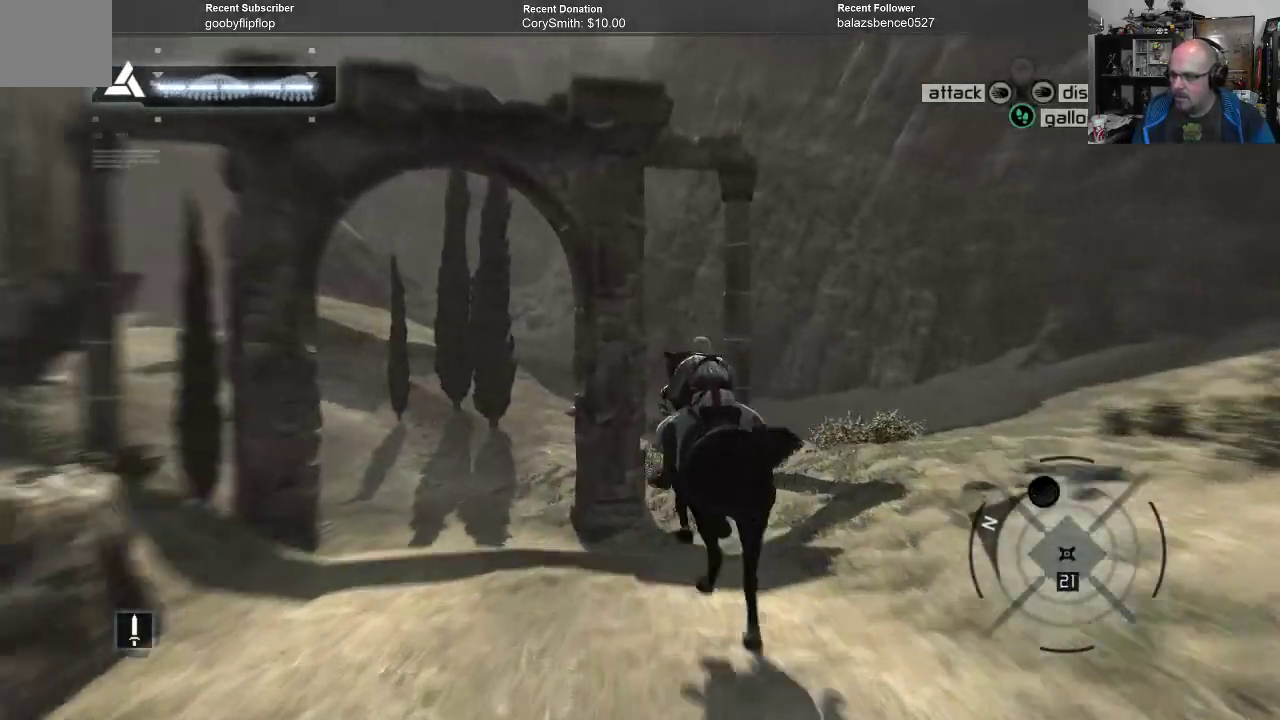
{"buttons": ["A", "R1"], "left_stick": "up", "right_stick": "center", "events": [[467, "left_stick", "up"]]}
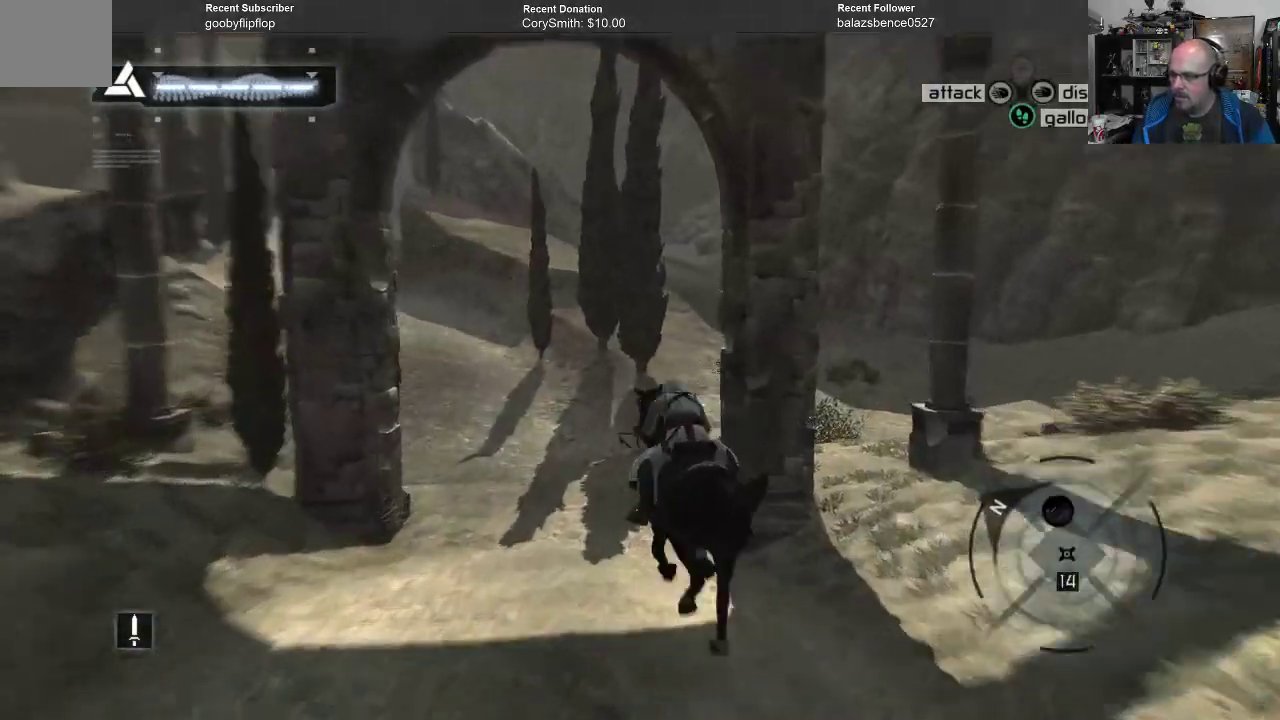
{"buttons": ["A", "R1"], "left_stick": "up", "right_stick": "center", "events": []}
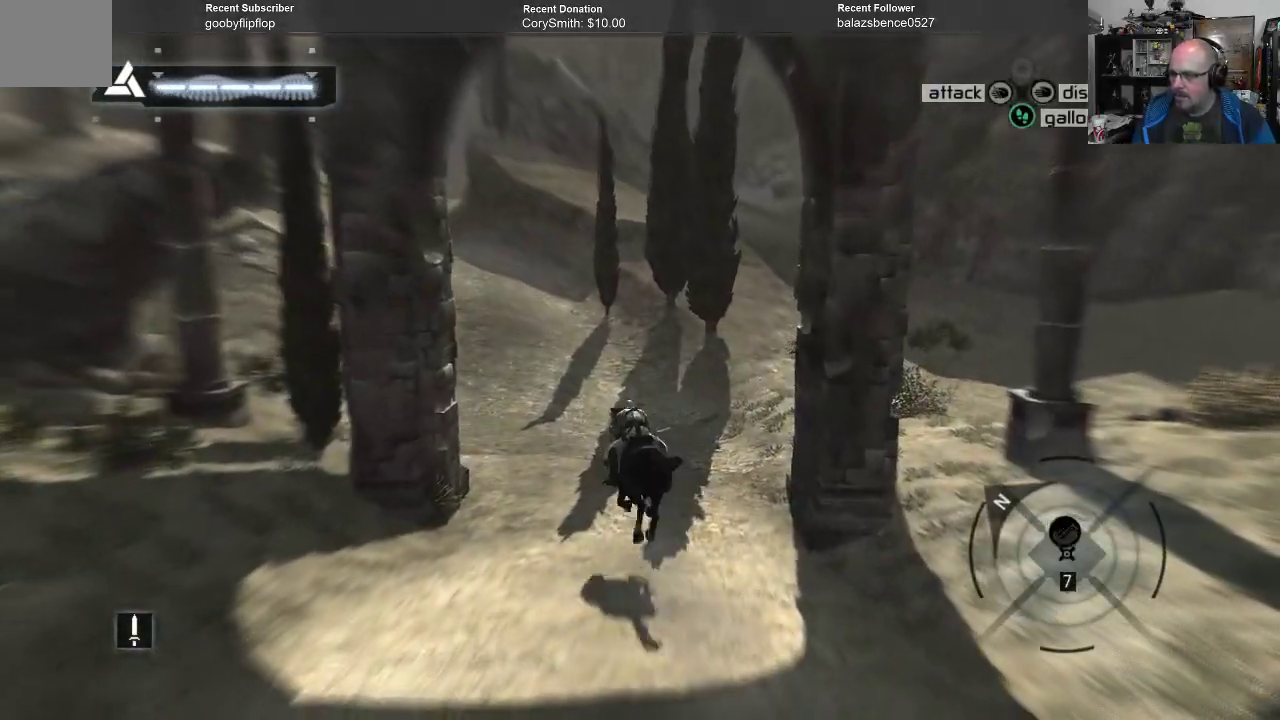
{"buttons": ["A", "R1"], "left_stick": "up", "right_stick": "center", "events": []}
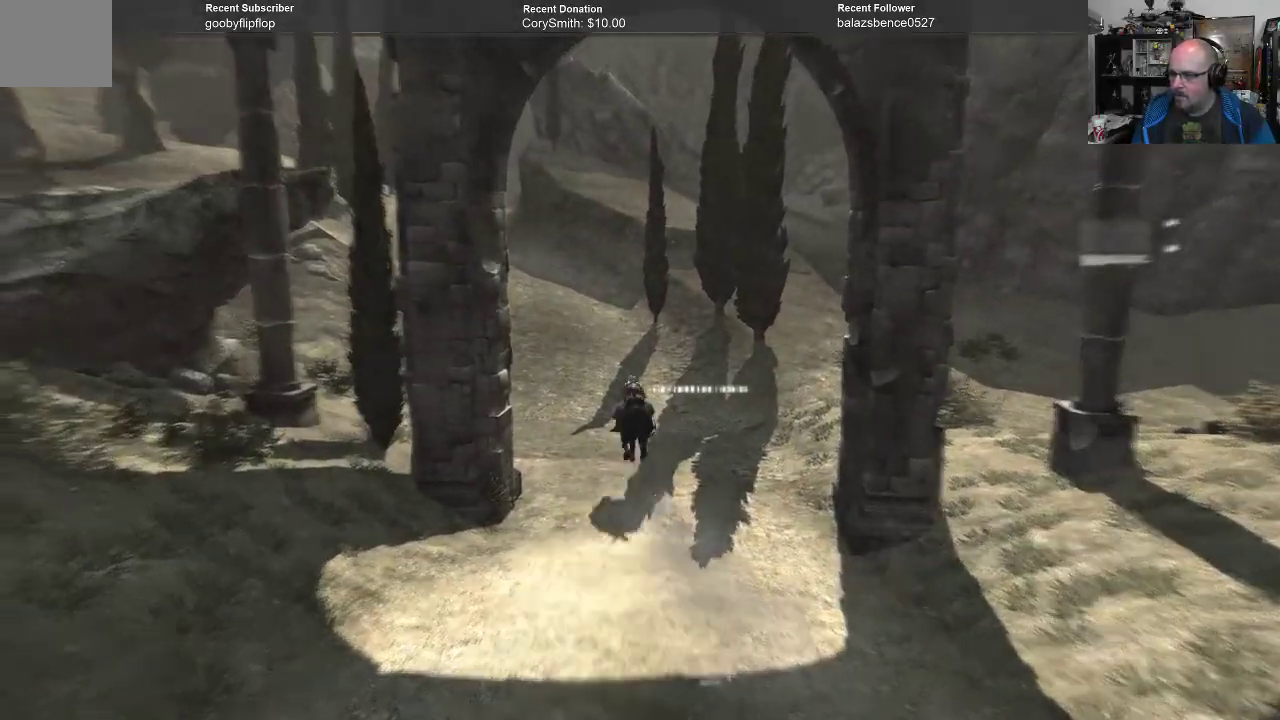
{"buttons": ["A"], "left_stick": "up", "right_stick": "center", "events": [[300, "R1", "up"]]}
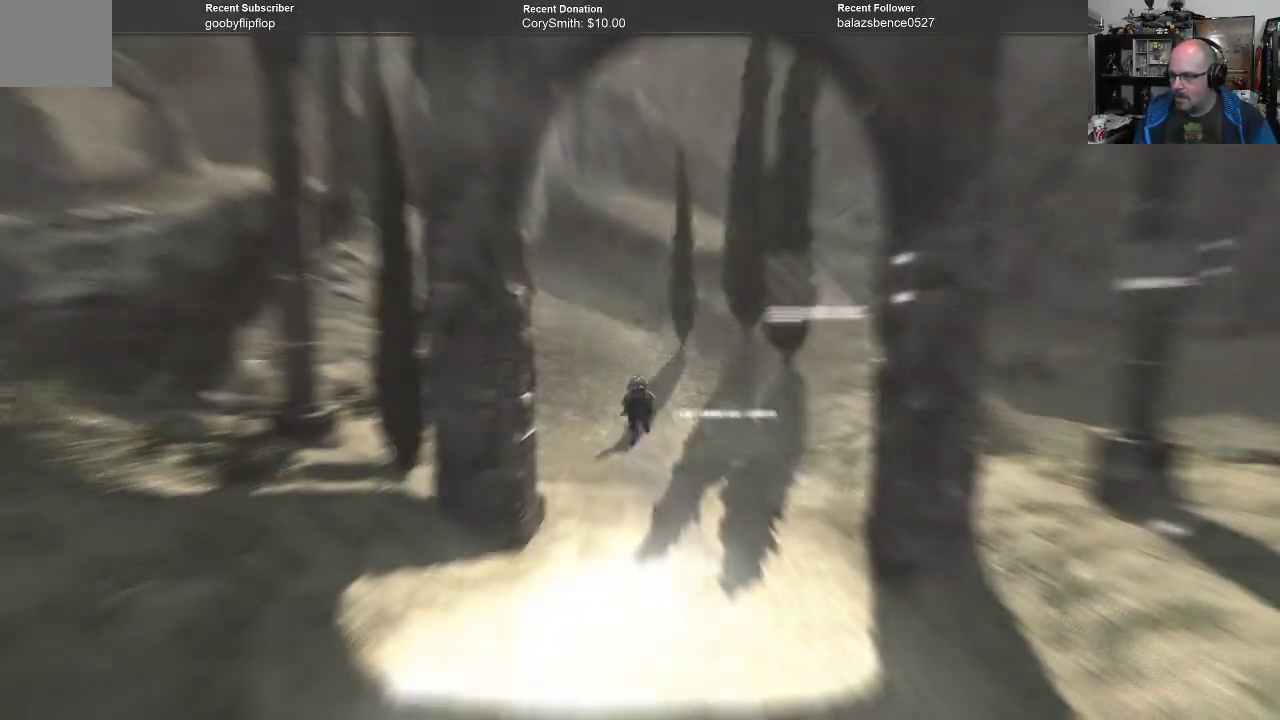
{"buttons": [], "left_stick": "center", "right_stick": "center", "events": [[67, "A", "up"], [133, "left_stick", "center"]]}